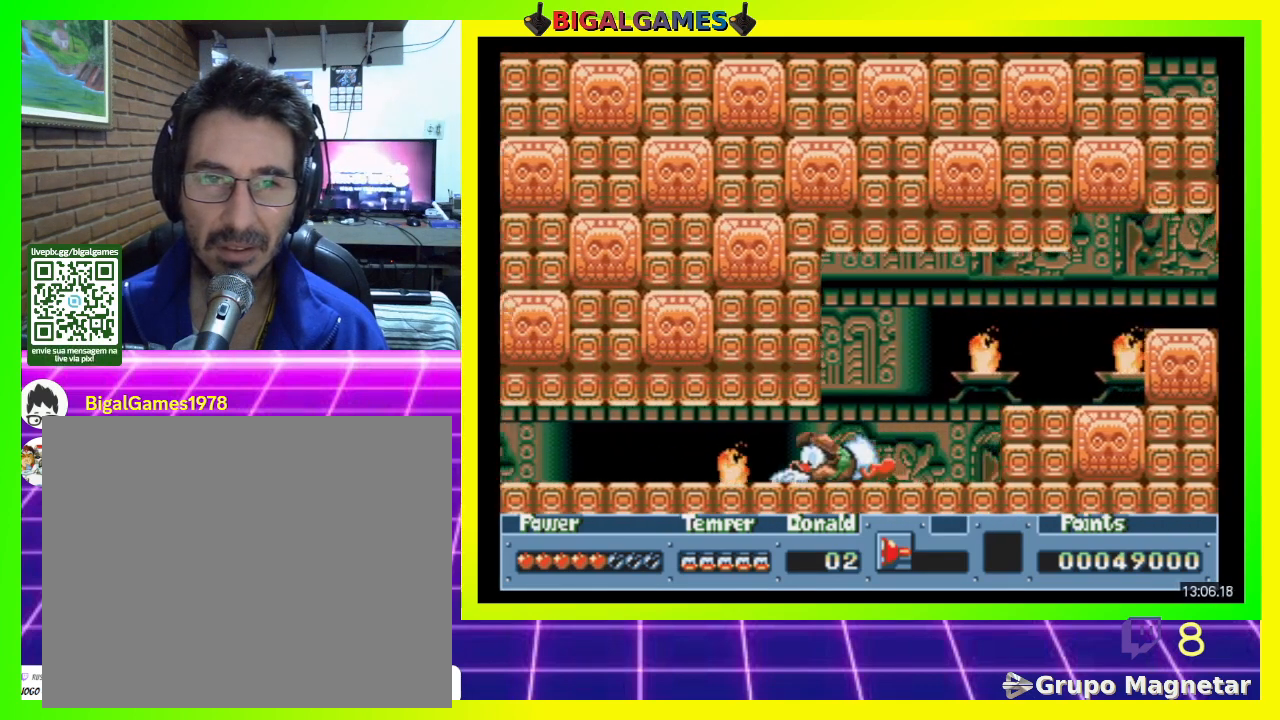
Gameplay with a controller (PlayStation layout); each line is a JSON object with the inputs held at the frame after it. "events" lists button and stick changes between this image and that frame as [ms after this image, input, new state], when the widget could be followed in between. Not read: left_stick.
{"buttons": [], "right_stick": "center", "events": [[33, "CIRCLE", "up"], [267, "CROSS", "down"], [367, "CROSS", "up"], [433, "DPAD_DOWN", "up"]]}
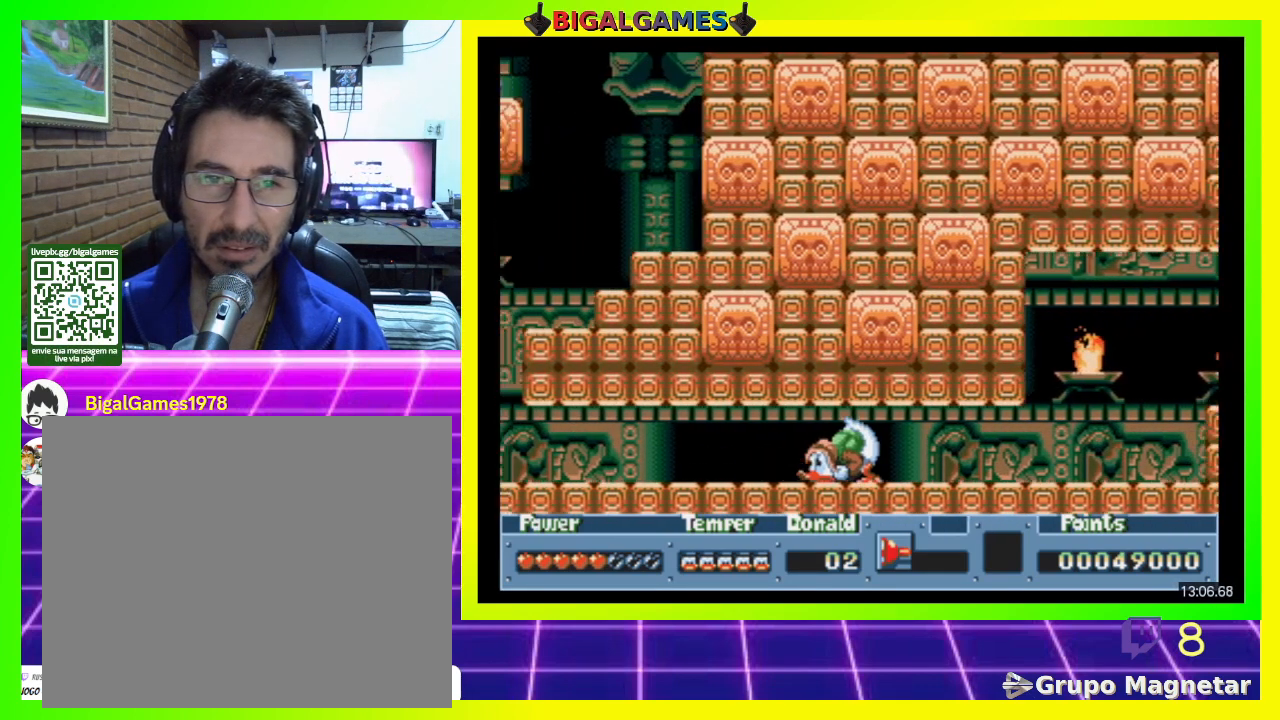
{"buttons": ["DPAD_DOWN", "DPAD_LEFT"], "right_stick": "center", "events": [[33, "CROSS", "down"], [100, "CROSS", "up"], [200, "DPAD_LEFT", "down"], [500, "DPAD_DOWN", "down"]]}
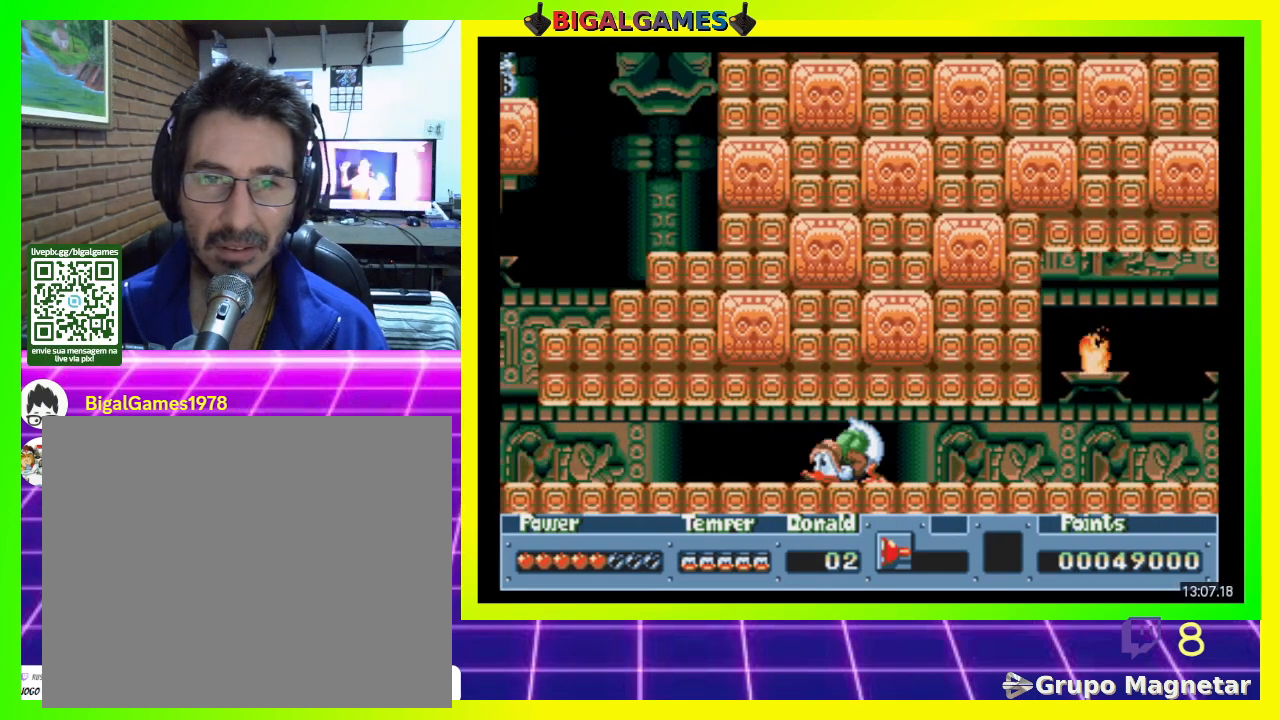
{"buttons": ["DPAD_LEFT"], "right_stick": "center", "events": [[33, "DPAD_LEFT", "up"], [67, "CIRCLE", "down"], [200, "CIRCLE", "up"], [267, "DPAD_LEFT", "down"], [333, "DPAD_DOWN", "up"]]}
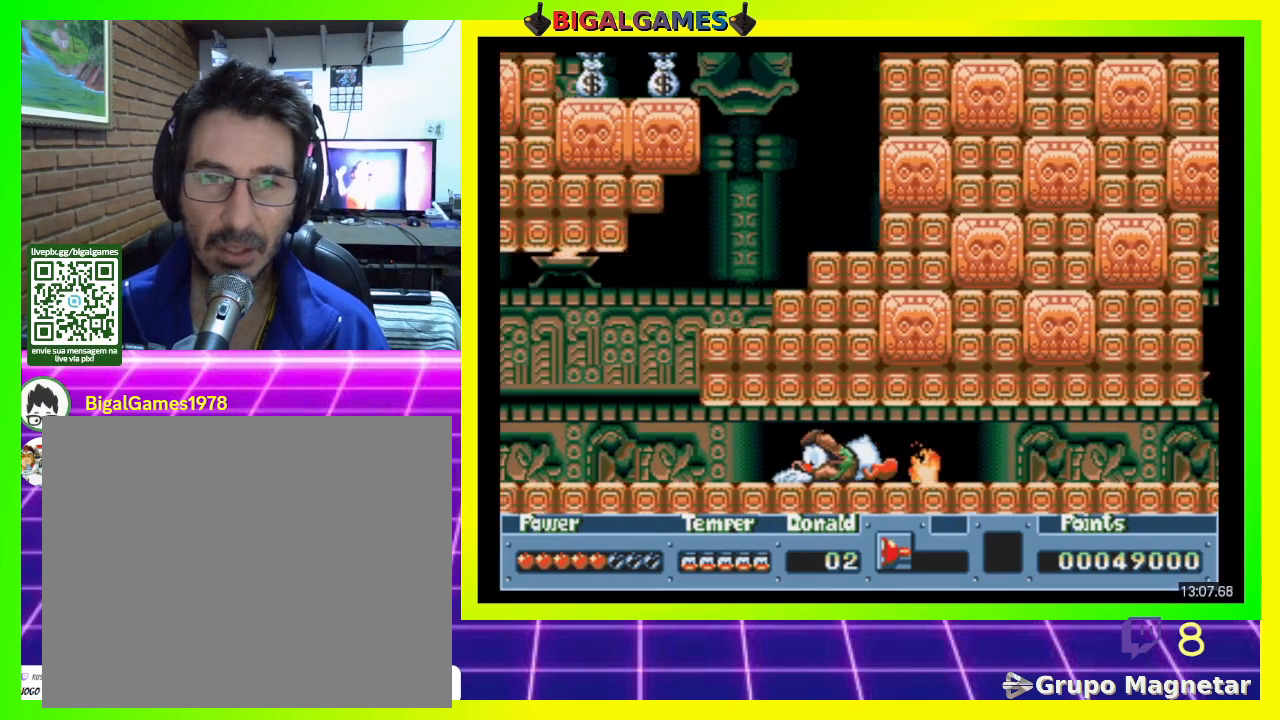
{"buttons": ["DPAD_LEFT"], "right_stick": "center", "events": [[300, "CIRCLE", "down"], [433, "CIRCLE", "up"]]}
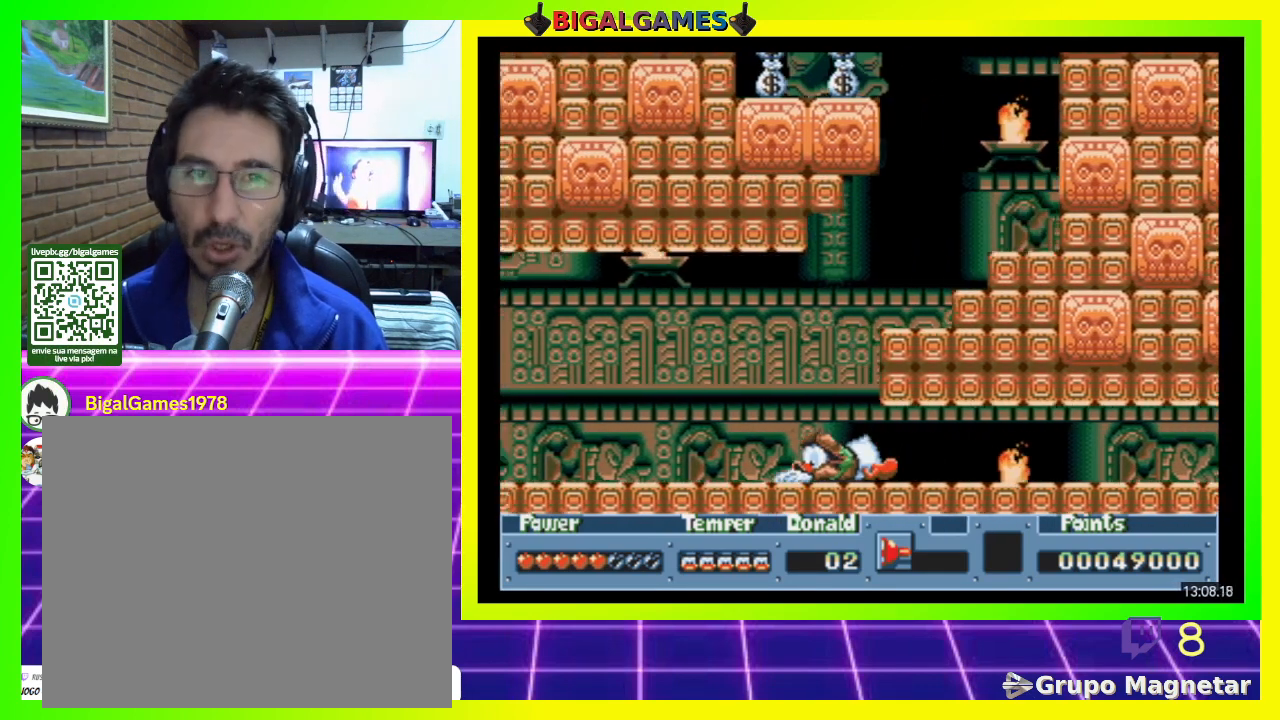
{"buttons": ["DPAD_RIGHT"], "right_stick": "center", "events": [[267, "DPAD_LEFT", "up"], [367, "DPAD_RIGHT", "down"]]}
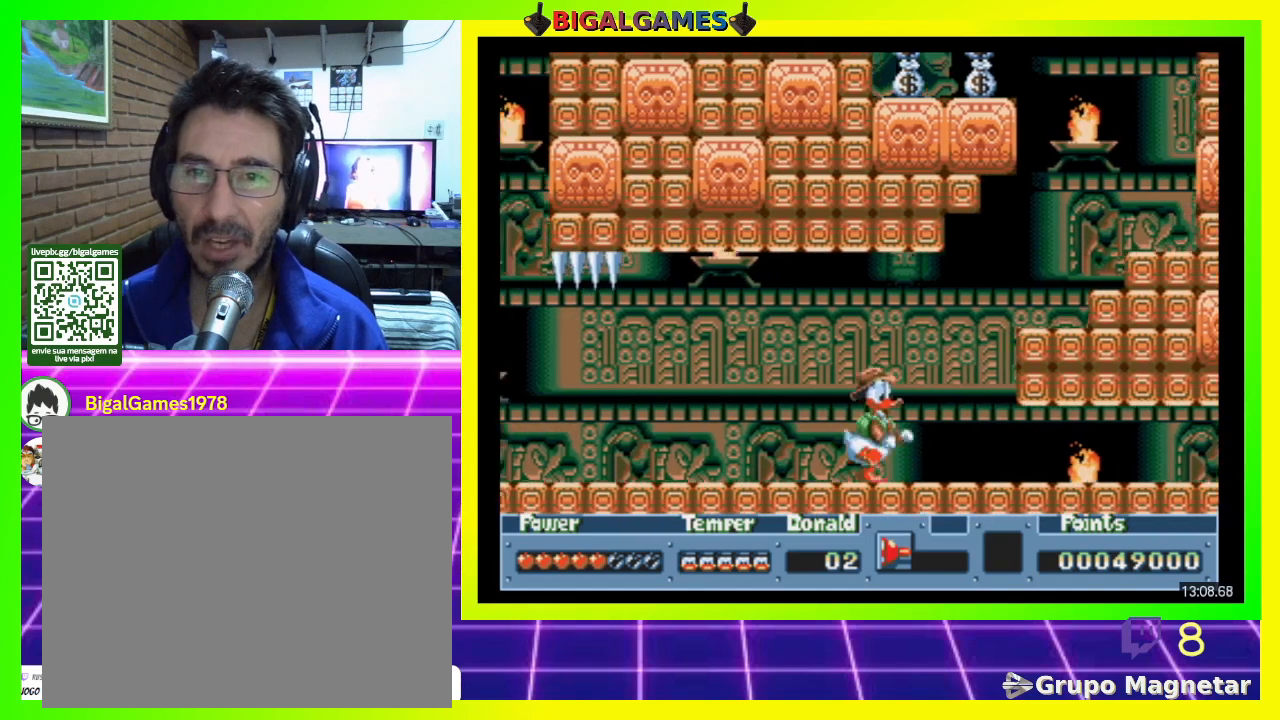
{"buttons": ["CIRCLE", "DPAD_RIGHT"], "right_stick": "center", "events": [[333, "CIRCLE", "down"]]}
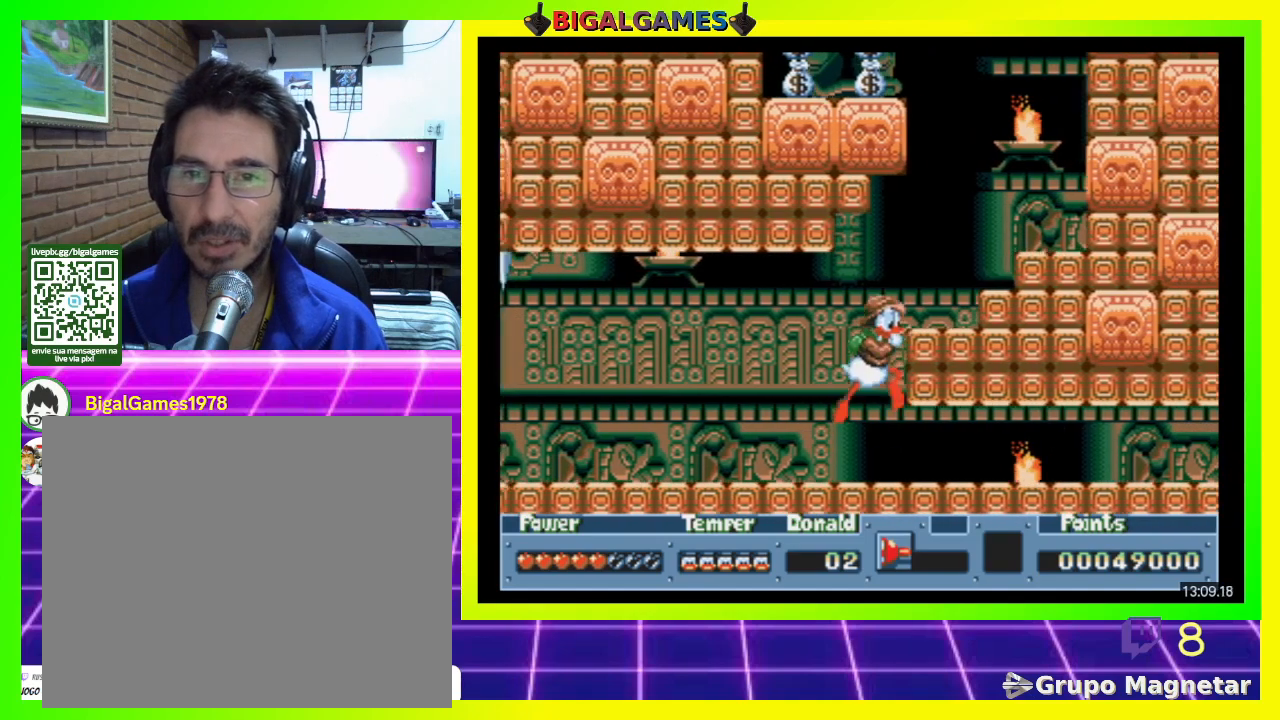
{"buttons": ["DPAD_RIGHT"], "right_stick": "center", "events": [[367, "CIRCLE", "up"]]}
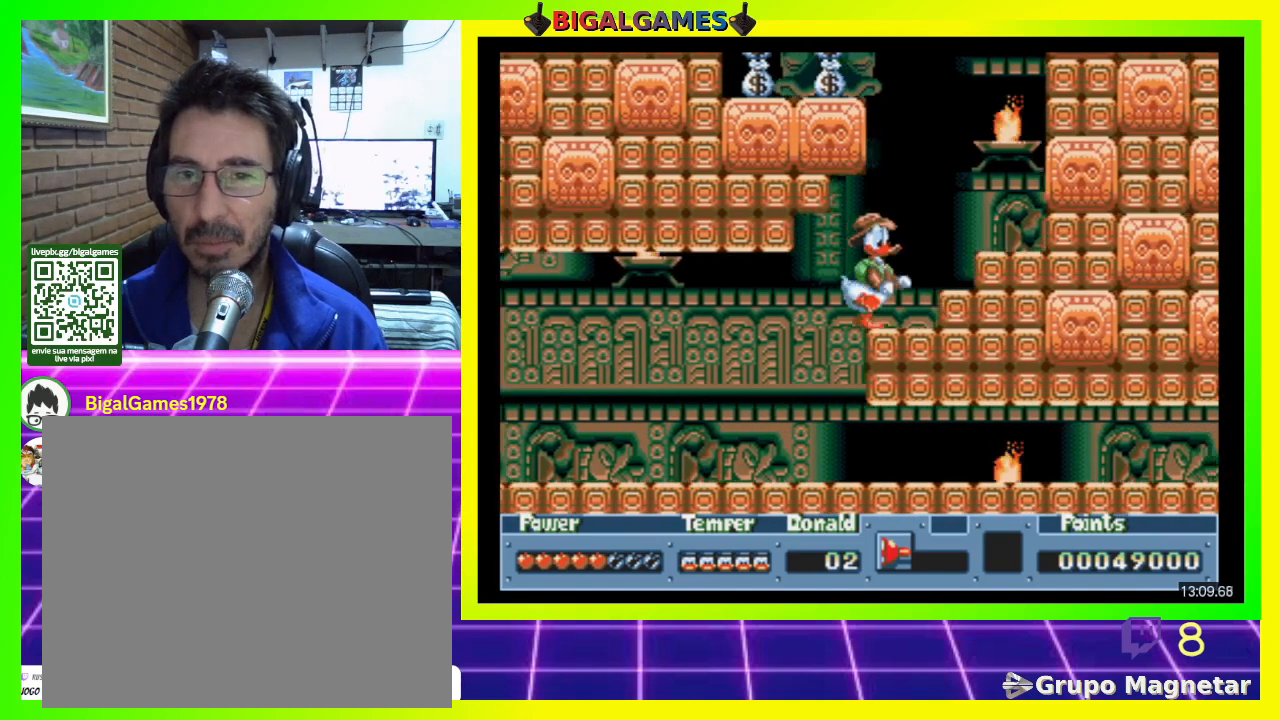
{"buttons": ["DPAD_RIGHT"], "right_stick": "center", "events": [[67, "CIRCLE", "down"], [433, "CIRCLE", "up"]]}
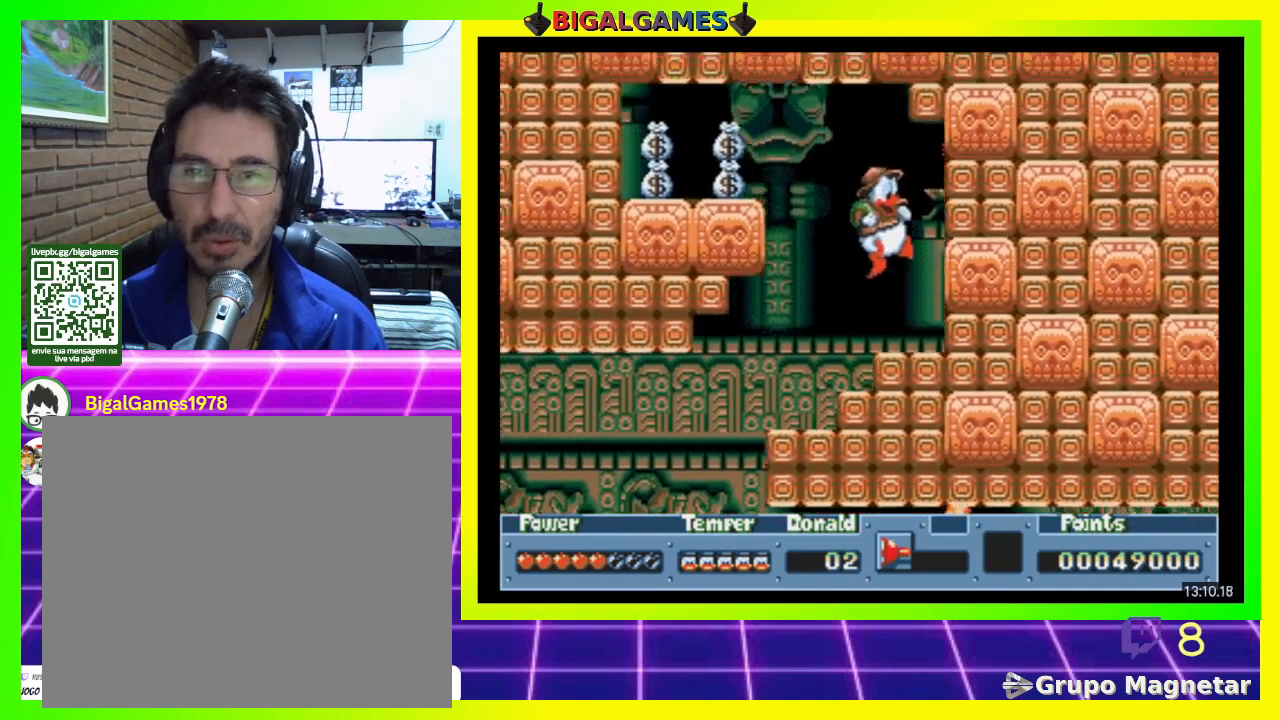
{"buttons": ["DPAD_LEFT"], "right_stick": "center", "events": [[167, "DPAD_RIGHT", "up"], [267, "DPAD_LEFT", "down"]]}
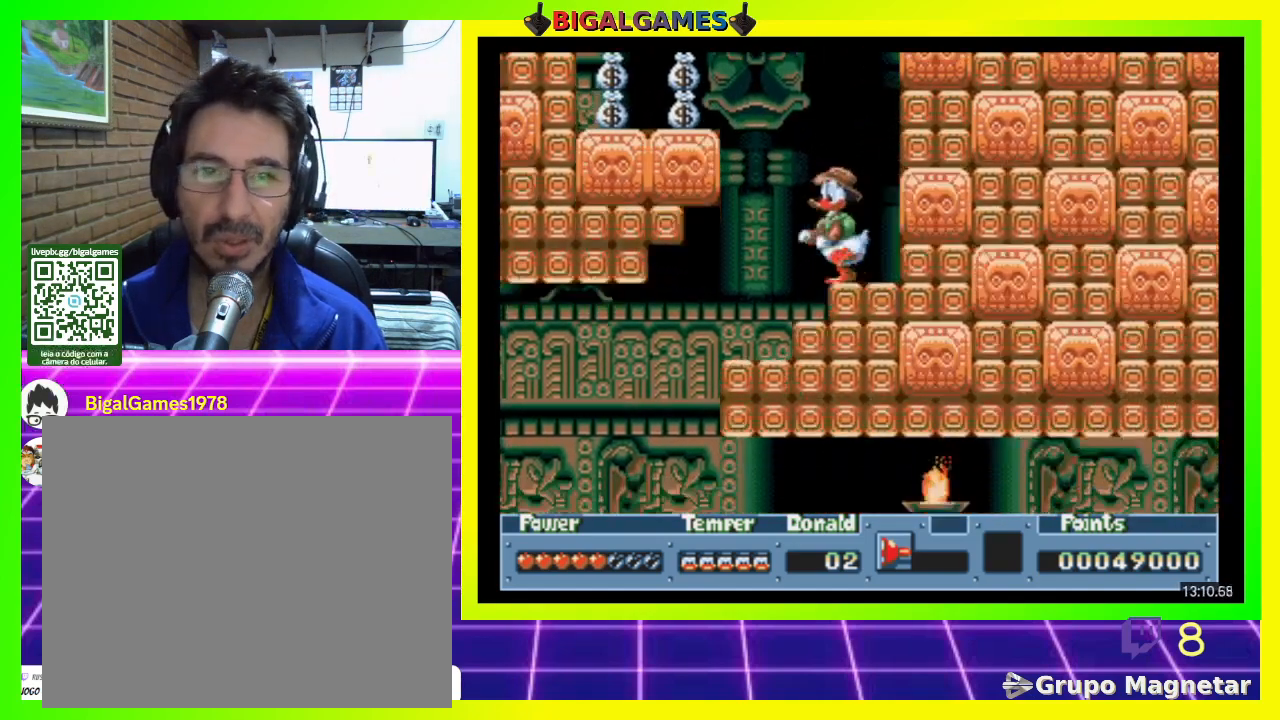
{"buttons": ["CIRCLE", "DPAD_LEFT"], "right_stick": "center", "events": [[67, "CIRCLE", "down"]]}
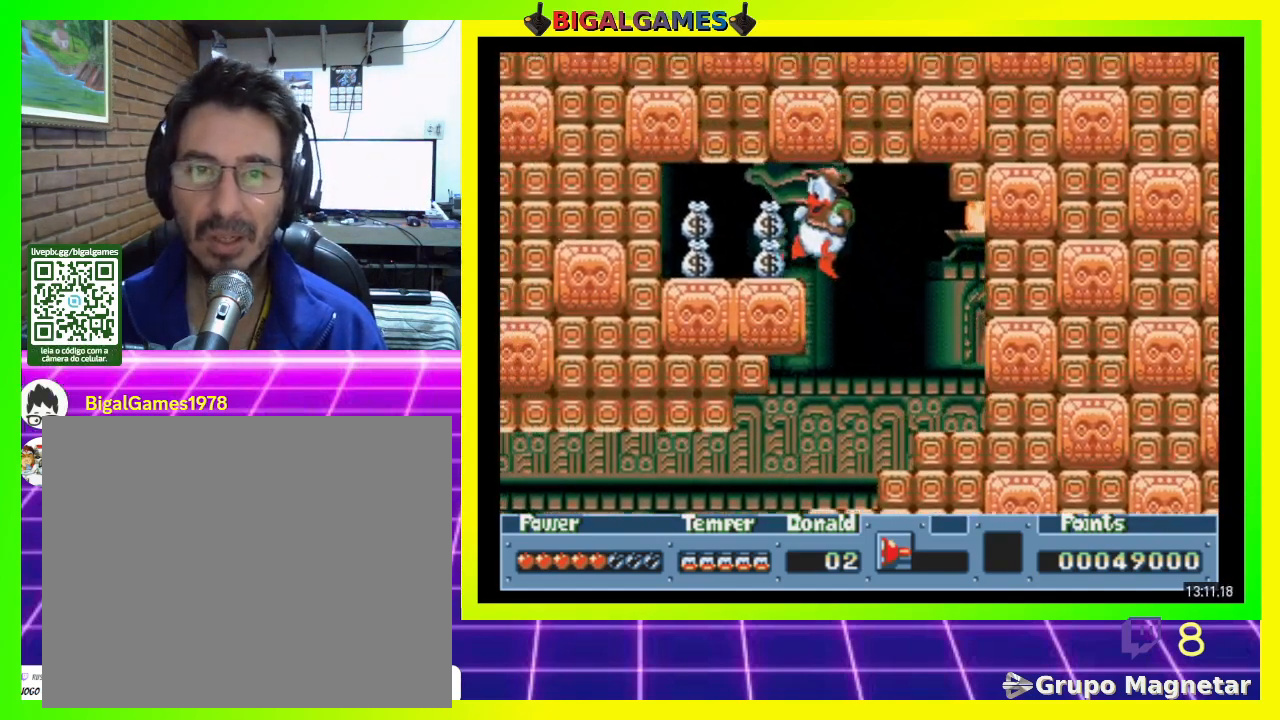
{"buttons": ["DPAD_LEFT"], "right_stick": "center", "events": [[233, "CIRCLE", "up"]]}
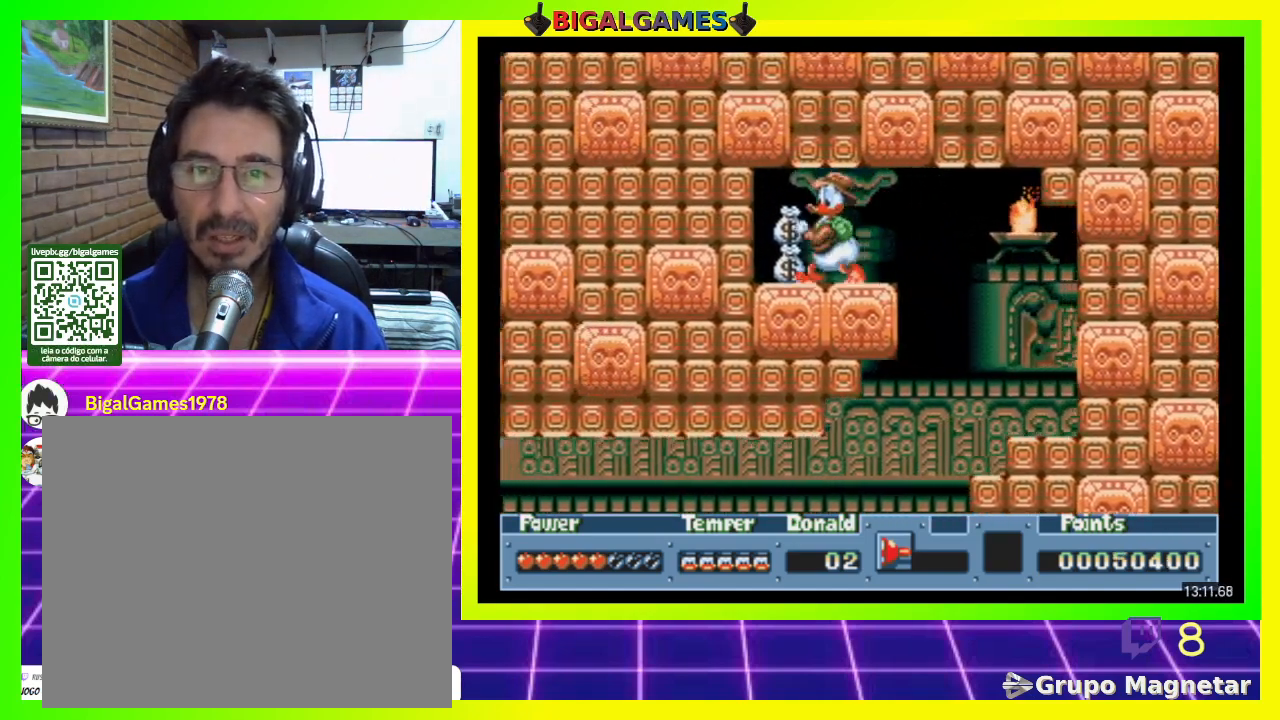
{"buttons": ["DPAD_RIGHT"], "right_stick": "center", "events": [[167, "DPAD_LEFT", "up"], [333, "DPAD_RIGHT", "down"]]}
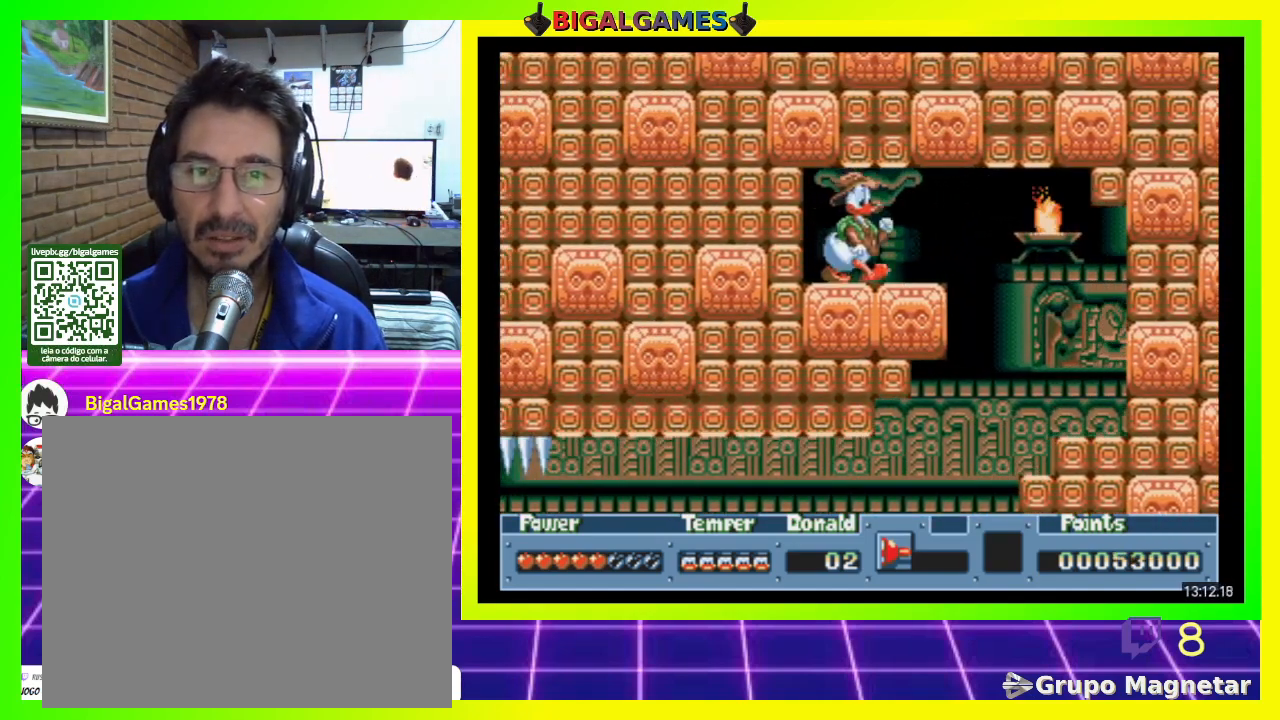
{"buttons": ["DPAD_RIGHT"], "right_stick": "center", "events": []}
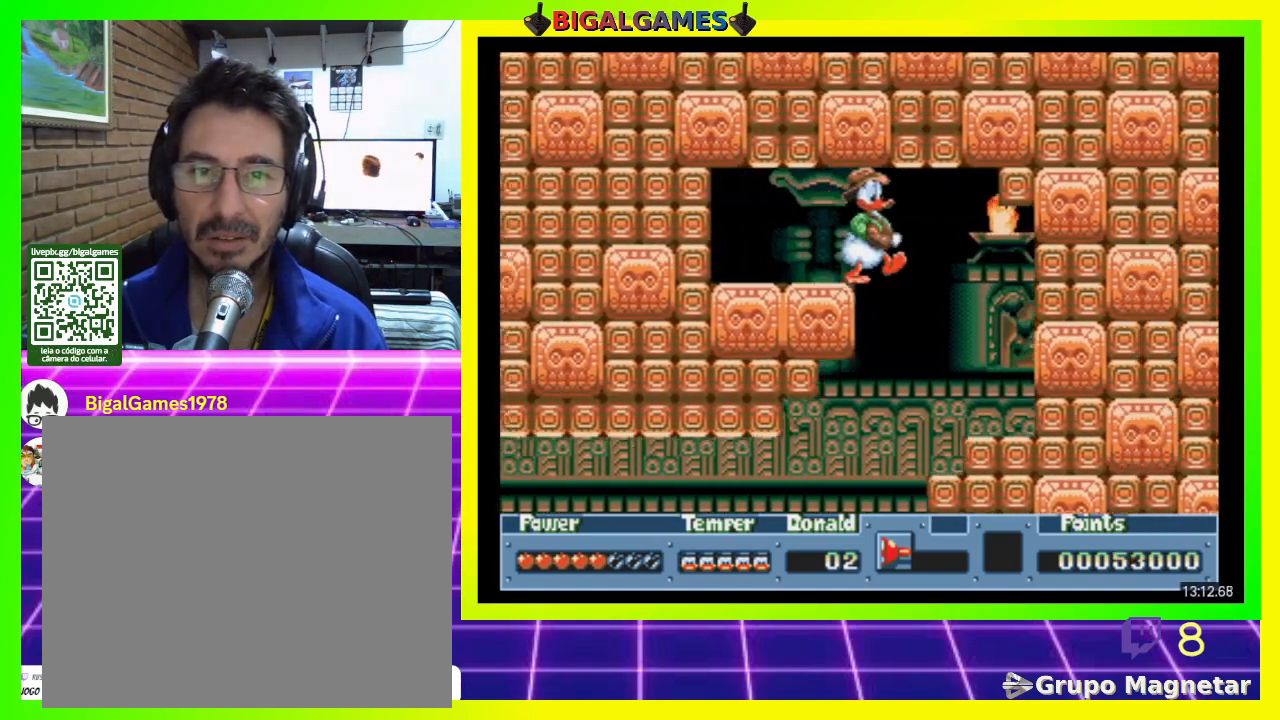
{"buttons": ["DPAD_LEFT"], "right_stick": "center", "events": [[267, "DPAD_RIGHT", "up"], [367, "DPAD_LEFT", "down"]]}
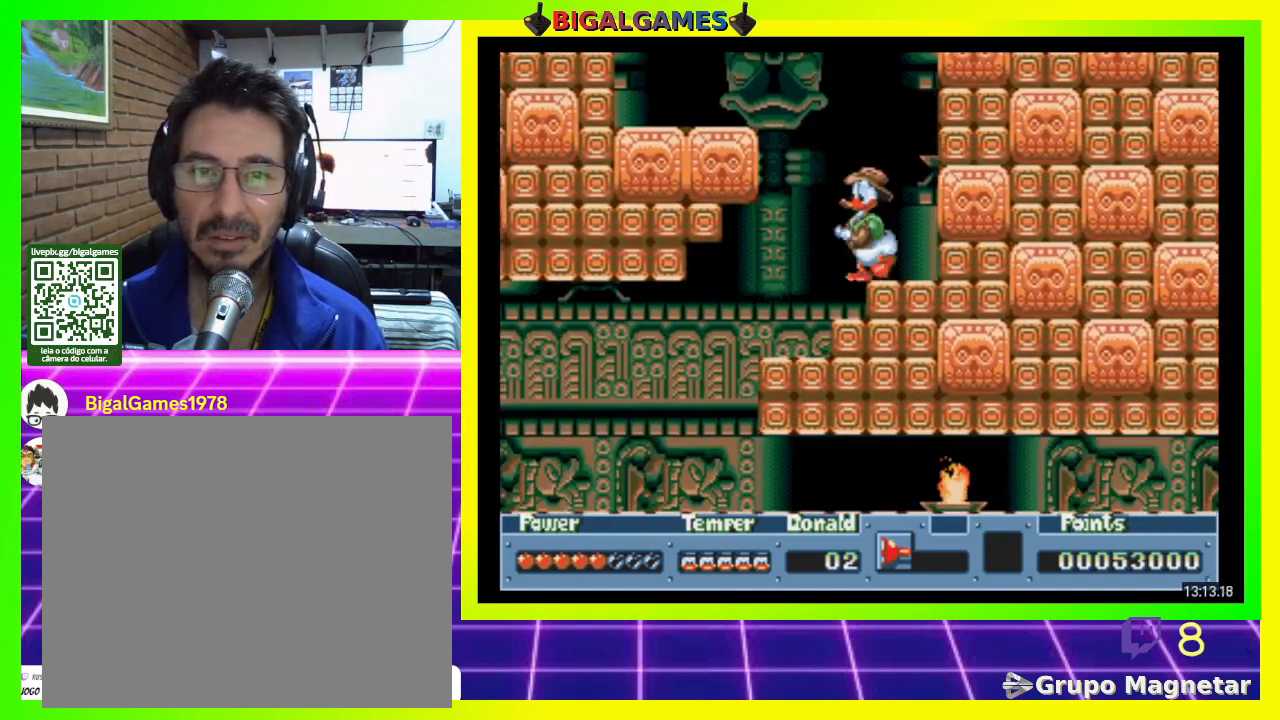
{"buttons": ["DPAD_LEFT"], "right_stick": "center", "events": []}
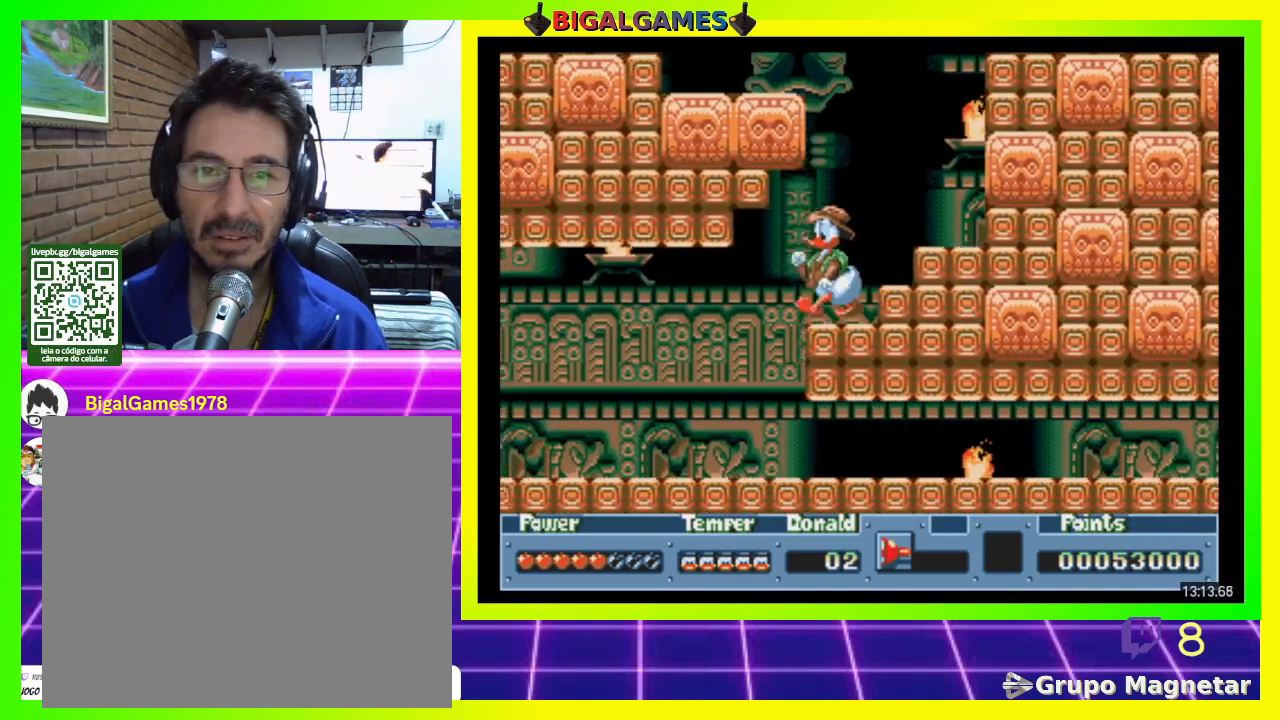
{"buttons": ["DPAD_LEFT"], "right_stick": "center", "events": []}
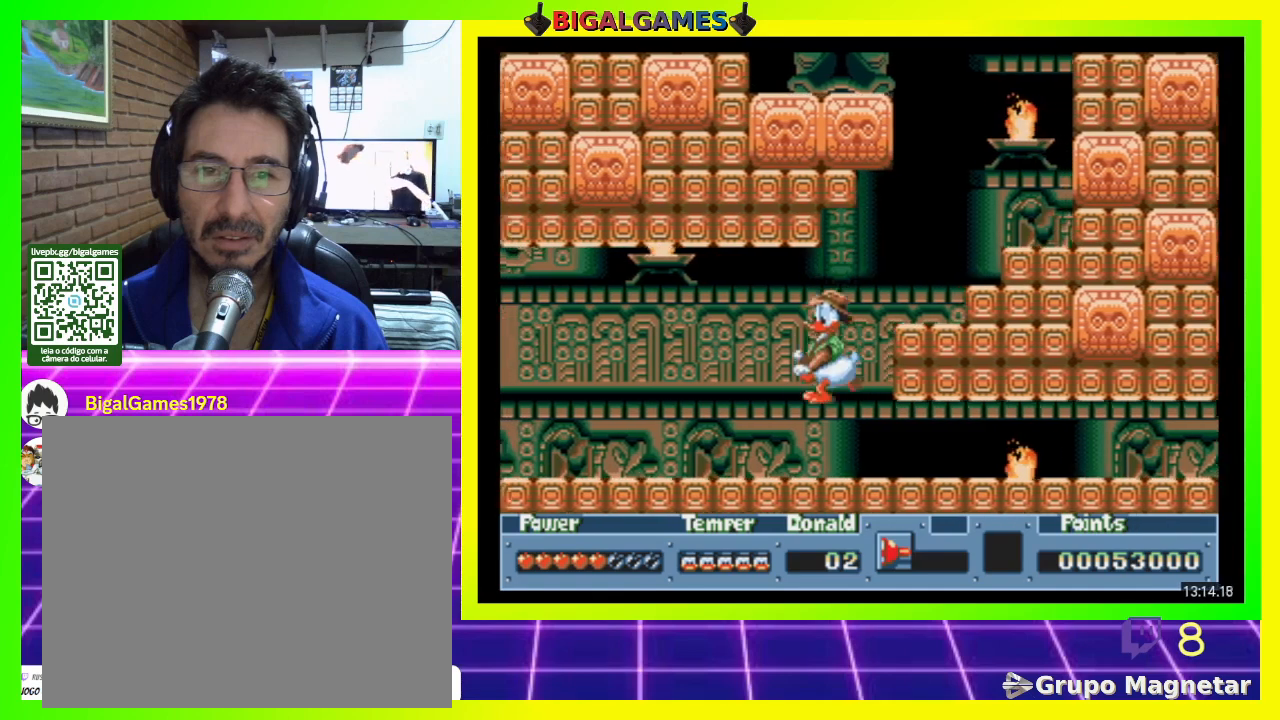
{"buttons": ["DPAD_LEFT"], "right_stick": "center", "events": []}
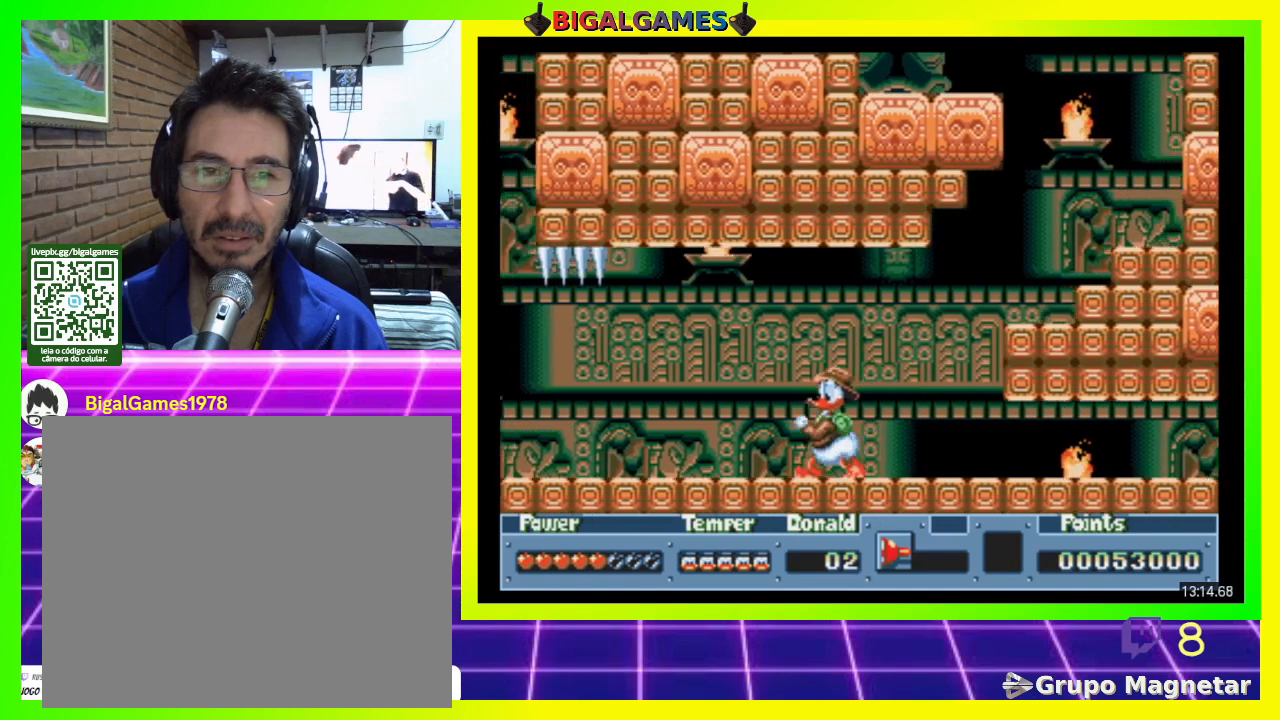
{"buttons": ["DPAD_LEFT"], "right_stick": "center", "events": []}
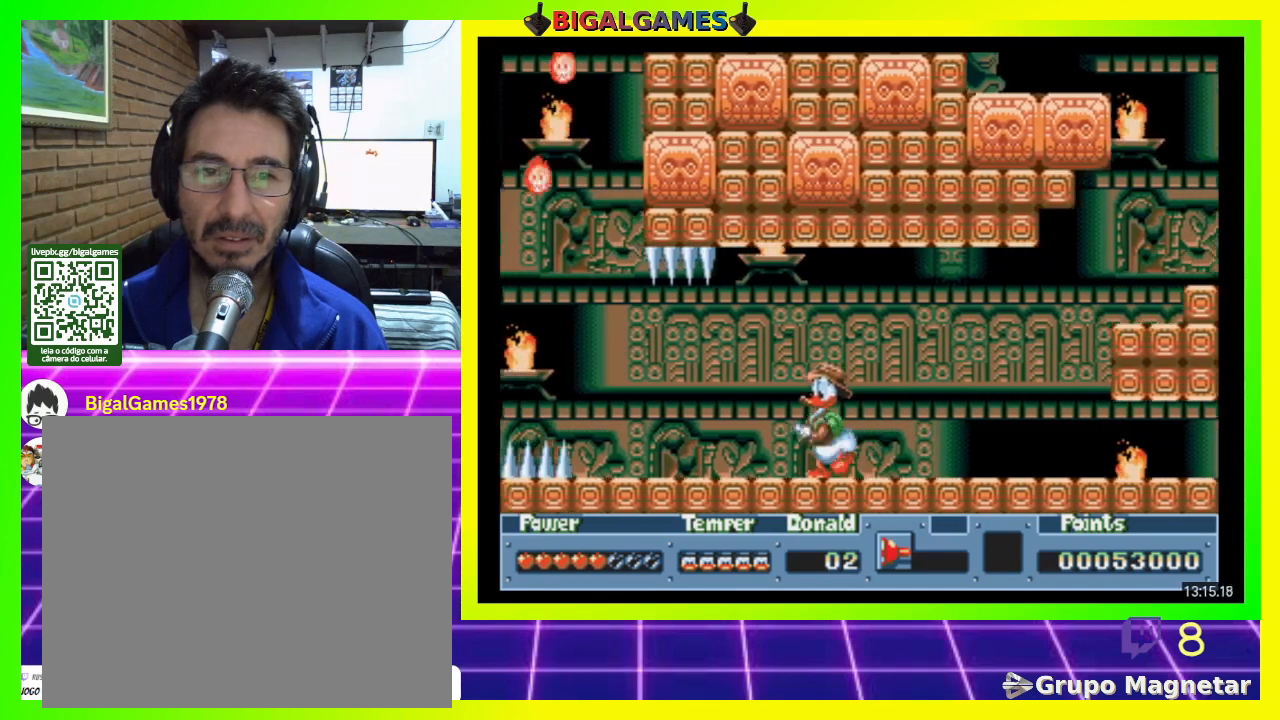
{"buttons": ["DPAD_LEFT"], "right_stick": "center", "events": []}
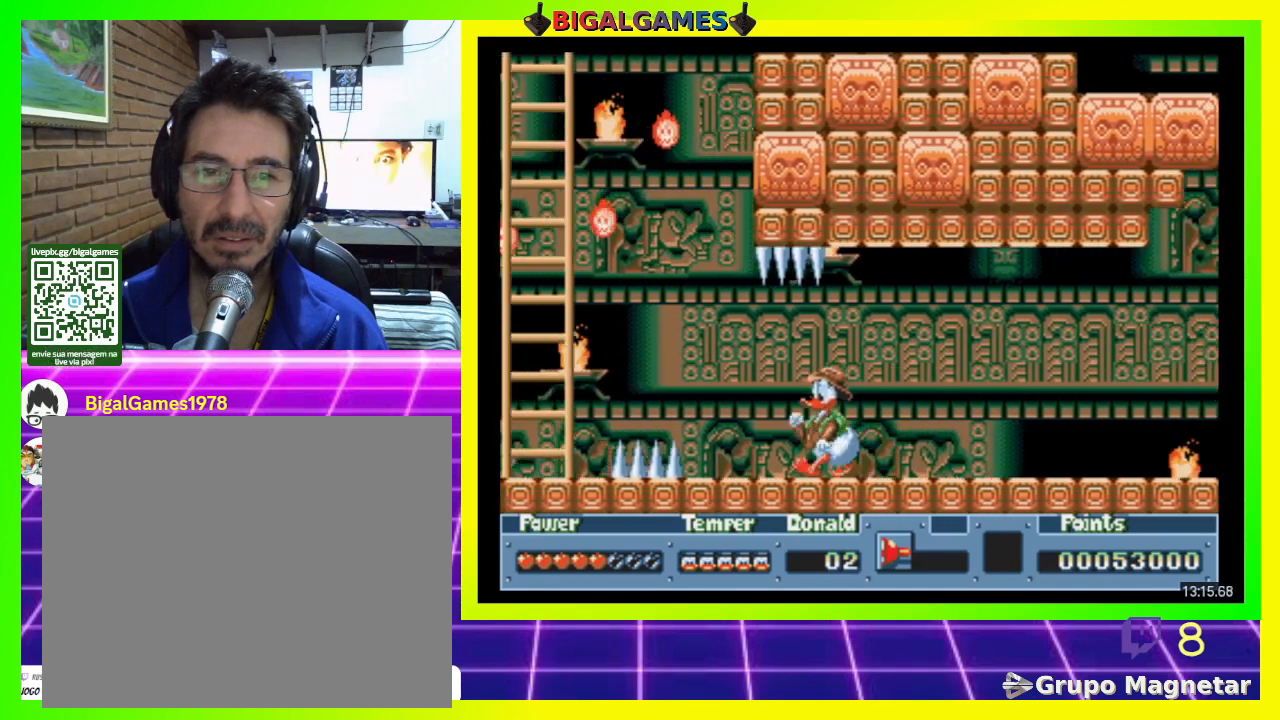
{"buttons": [], "right_stick": "center", "events": [[267, "DPAD_LEFT", "up"]]}
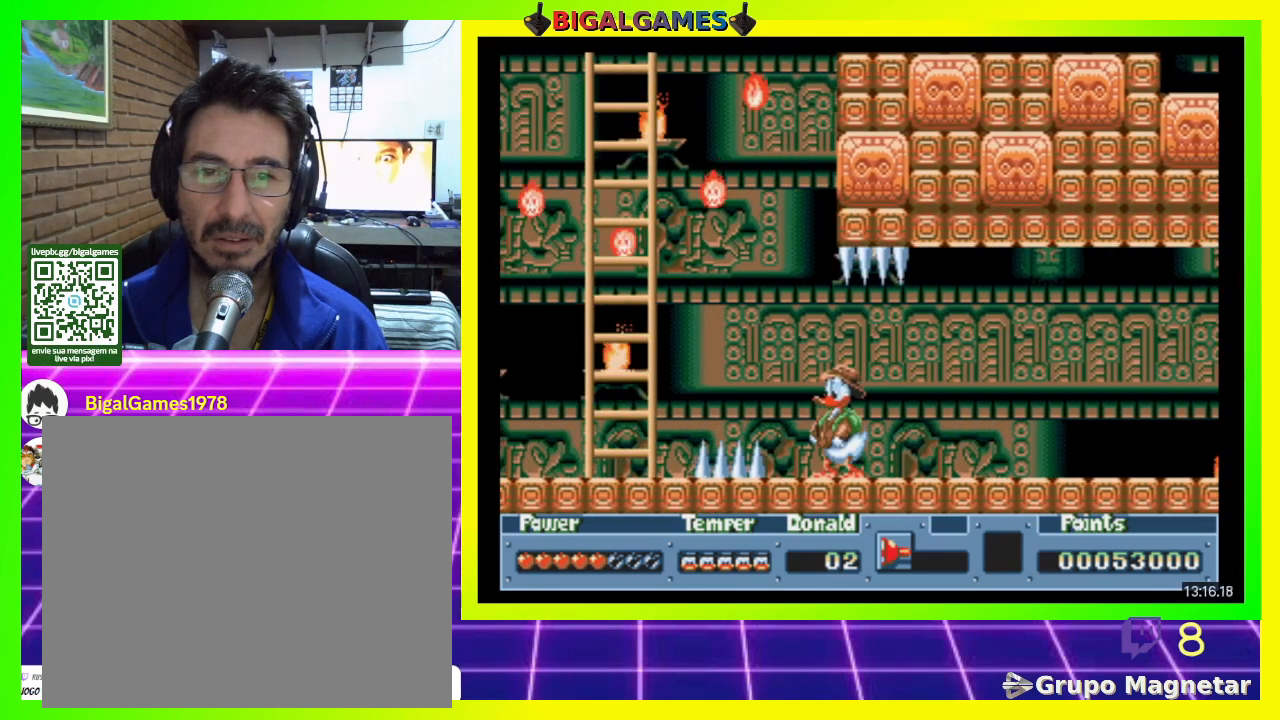
{"buttons": [], "right_stick": "center", "events": []}
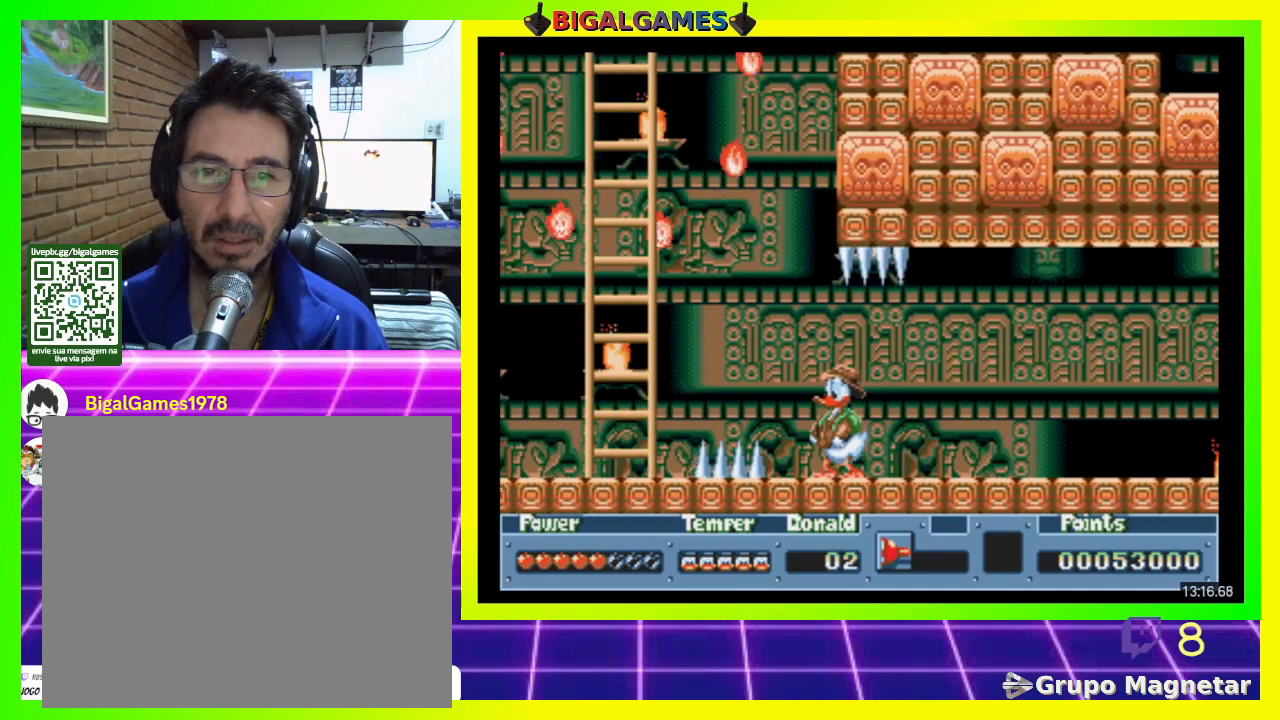
{"buttons": ["CIRCLE", "DPAD_LEFT"], "right_stick": "center", "events": [[67, "DPAD_LEFT", "down"], [267, "CIRCLE", "down"]]}
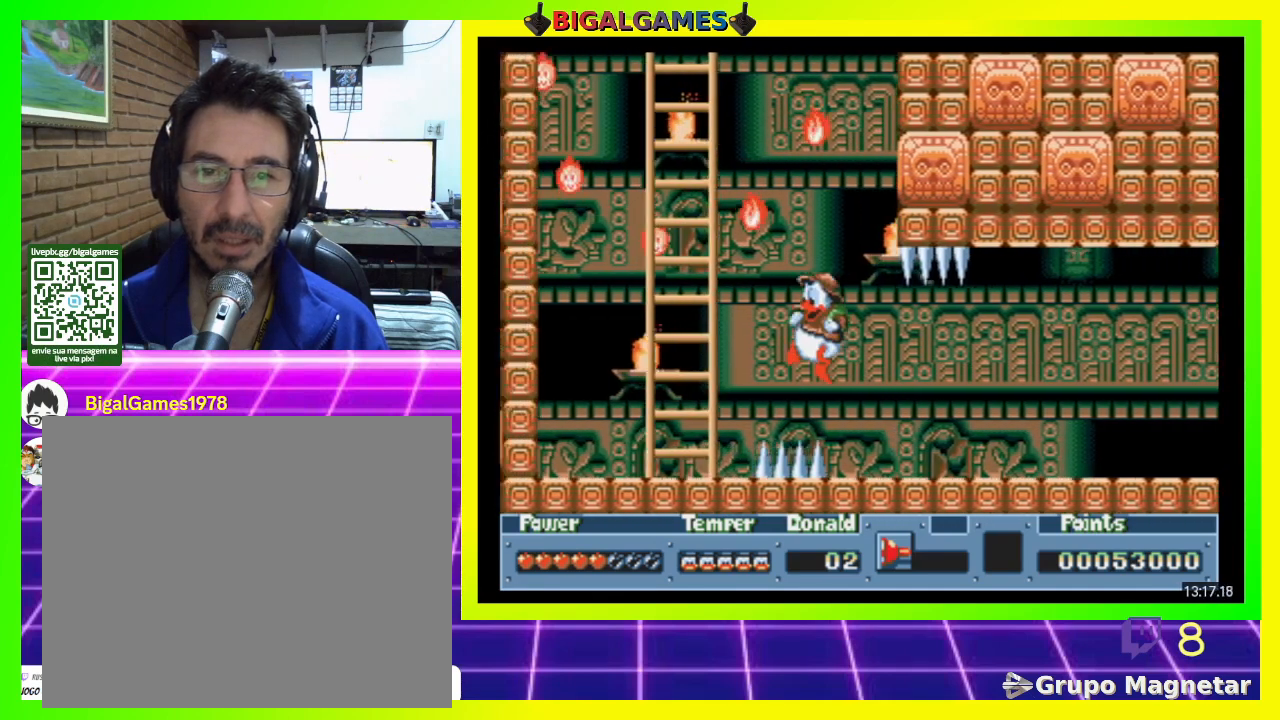
{"buttons": ["DPAD_LEFT"], "right_stick": "center", "events": [[167, "CIRCLE", "up"]]}
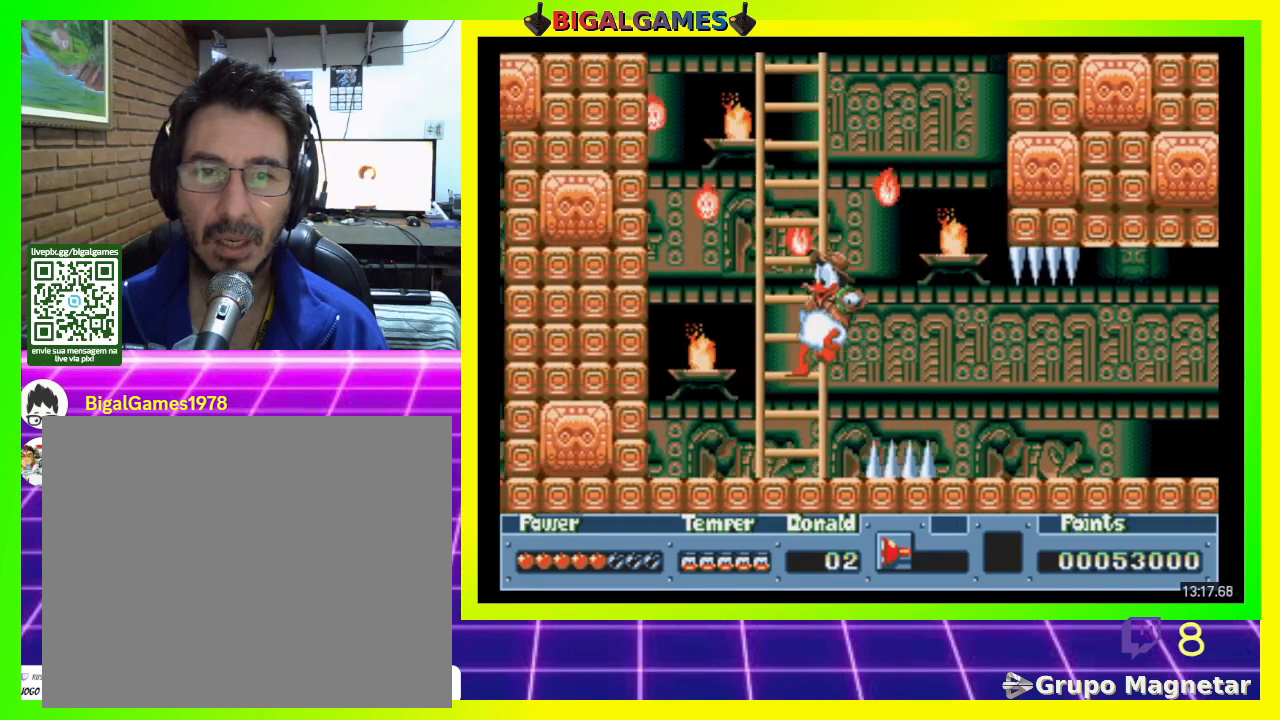
{"buttons": ["DPAD_RIGHT"], "right_stick": "center", "events": [[300, "DPAD_LEFT", "up"], [433, "DPAD_RIGHT", "down"]]}
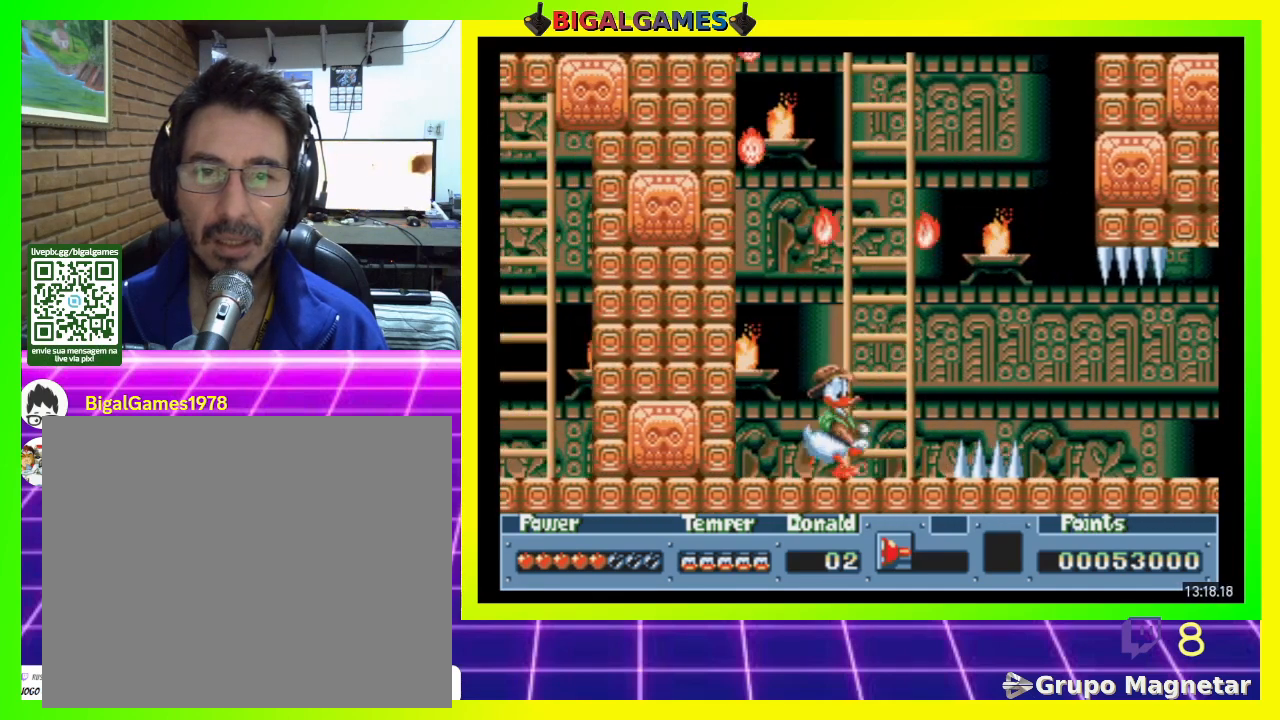
{"buttons": ["DPAD_UP"], "right_stick": "center", "events": [[267, "DPAD_RIGHT", "up"], [367, "DPAD_UP", "down"]]}
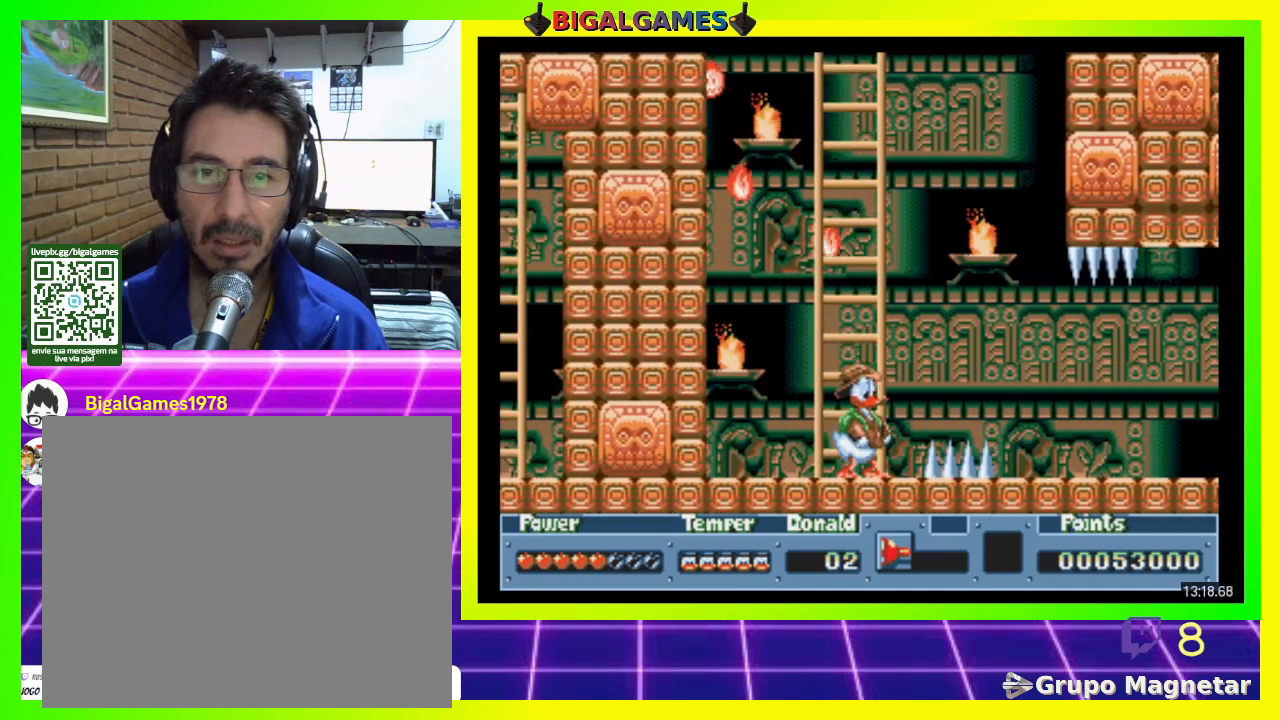
{"buttons": ["DPAD_UP"], "right_stick": "center", "events": [[233, "DPAD_LEFT", "down"], [433, "DPAD_LEFT", "up"]]}
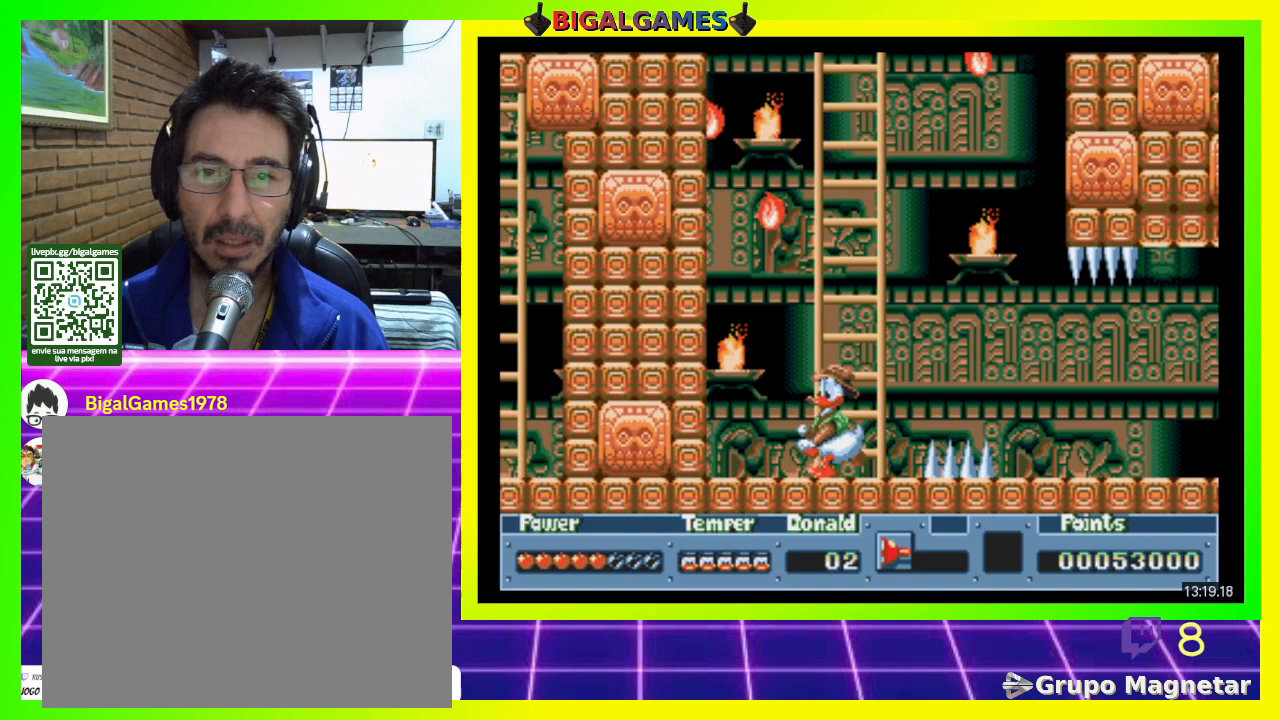
{"buttons": [], "right_stick": "center", "events": [[400, "DPAD_UP", "up"]]}
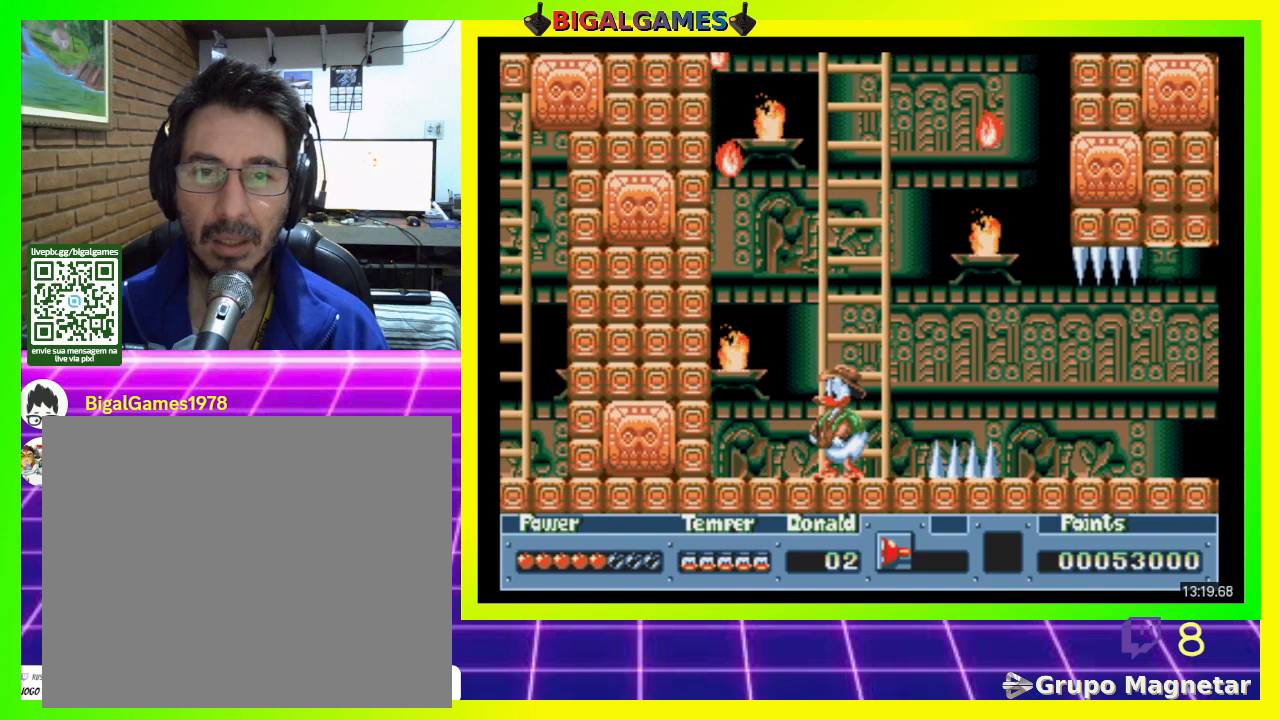
{"buttons": ["DPAD_UP"], "right_stick": "center", "events": [[33, "DPAD_UP", "down"], [67, "DPAD_RIGHT", "down"], [133, "DPAD_RIGHT", "up"], [133, "DPAD_UP", "up"], [233, "DPAD_RIGHT", "down"], [333, "DPAD_RIGHT", "up"], [500, "DPAD_UP", "down"]]}
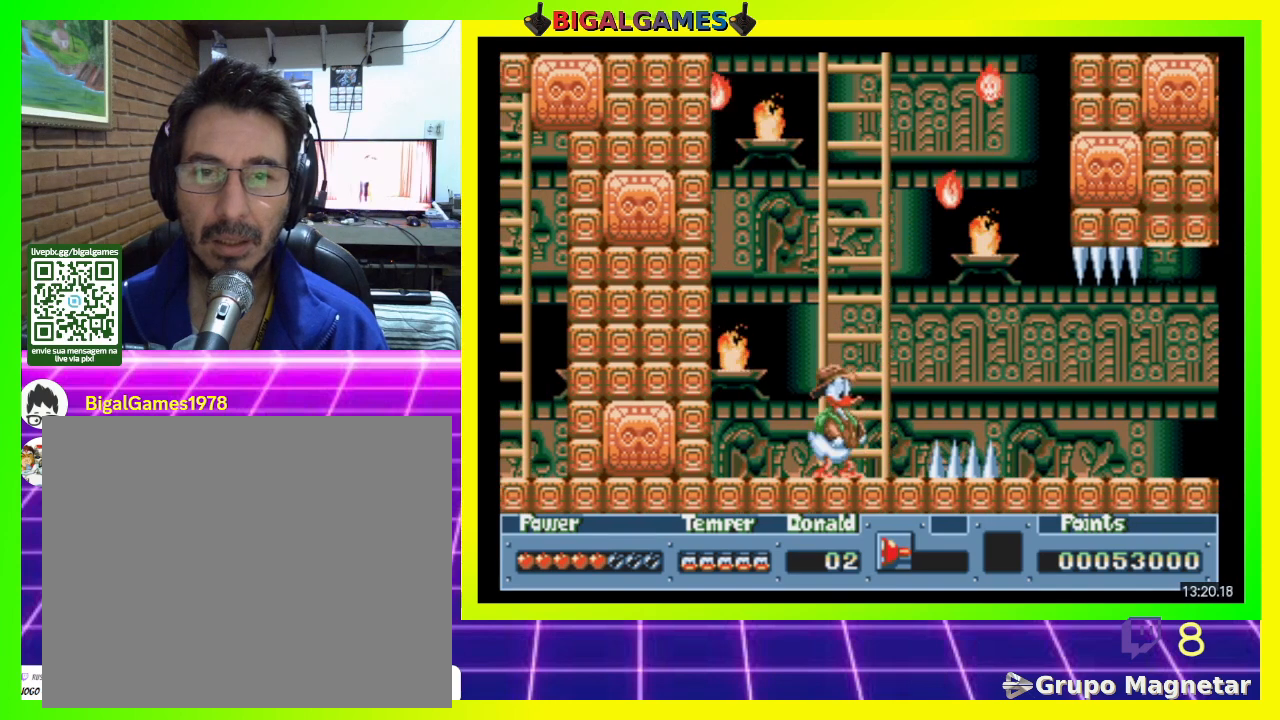
{"buttons": [], "right_stick": "center", "events": [[467, "DPAD_UP", "up"]]}
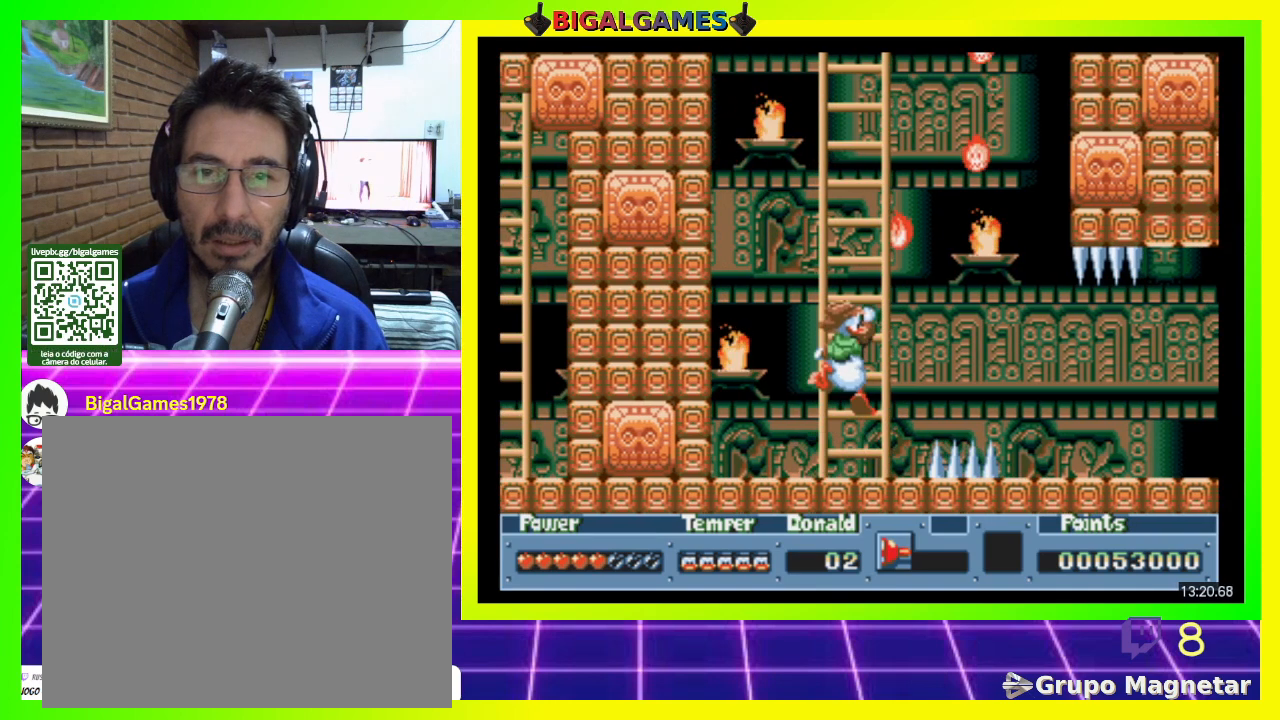
{"buttons": [], "right_stick": "center", "events": []}
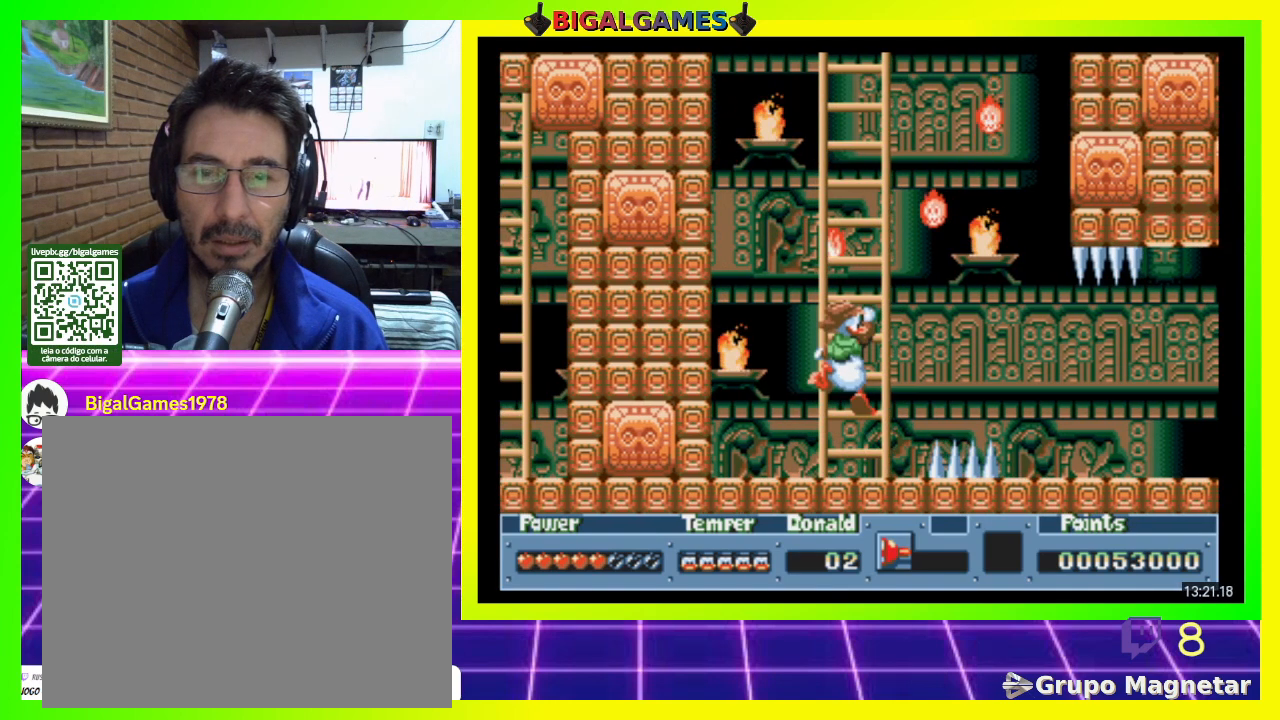
{"buttons": [], "right_stick": "center", "events": []}